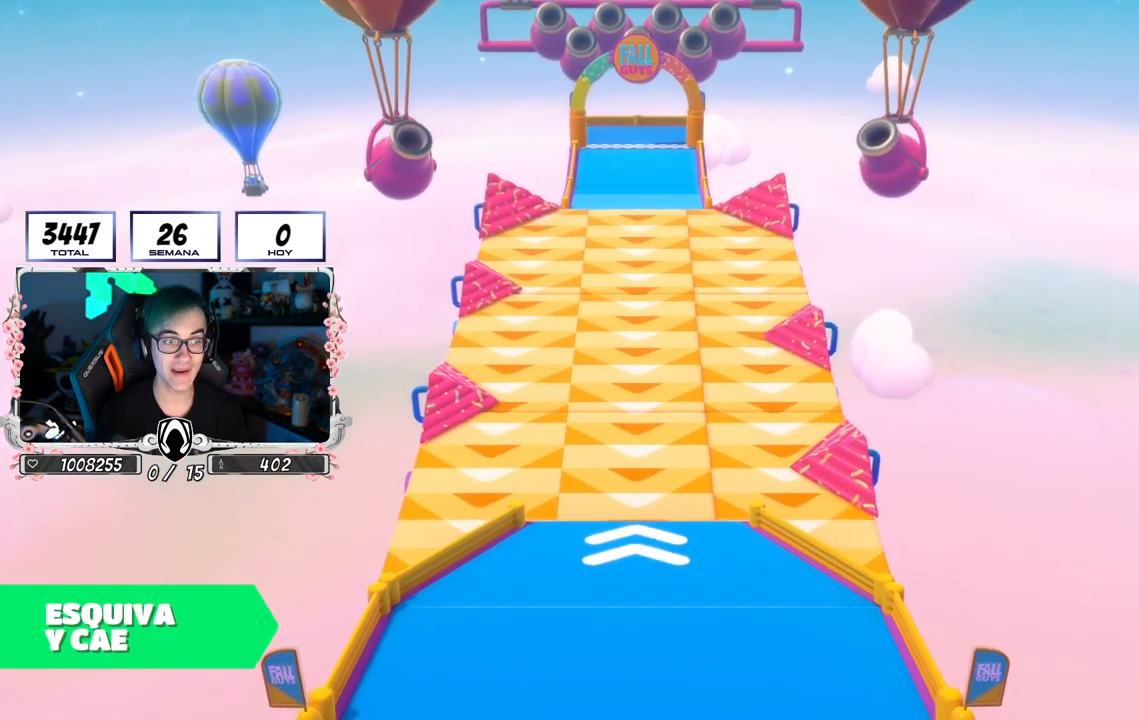
Gameplay with a controller (PlayStation layout); each line is a JSON object with the inputs held at the frame after it. "events" lists button and stick changes between this image and that frame as [ms after this image, input, new state], when the widget could be followed in between.
{"buttons": [], "left_stick": "center", "right_stick": "down-right", "events": [[183, "right_stick", "down-right"]]}
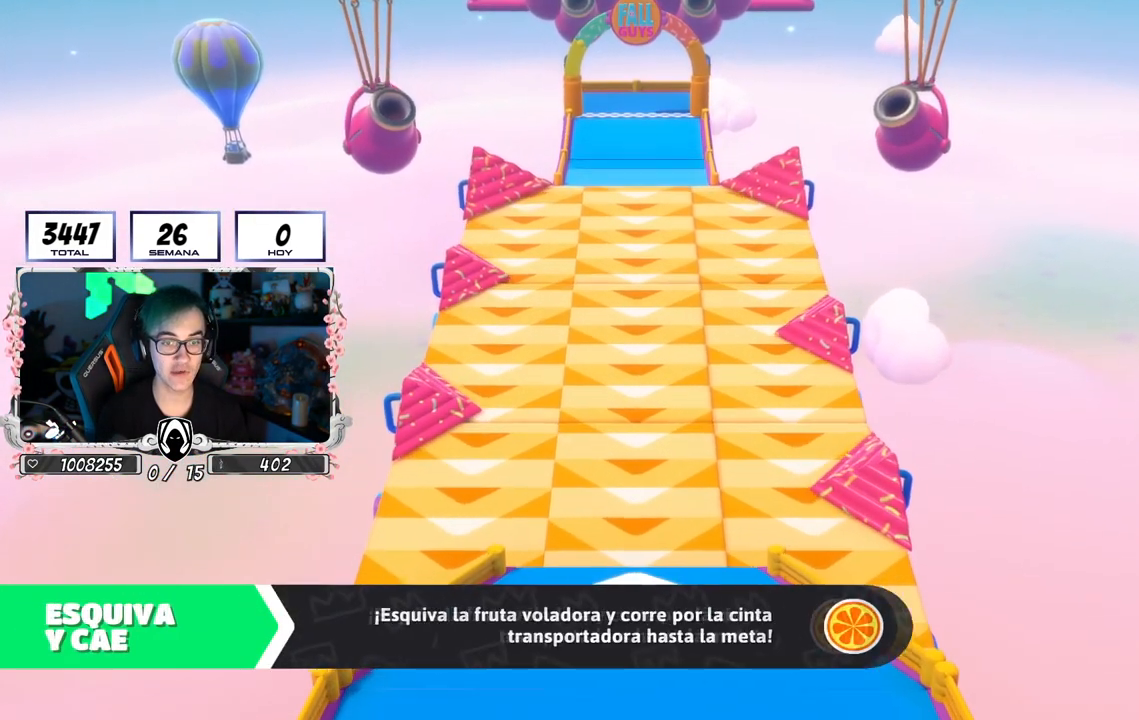
{"buttons": [], "left_stick": "center", "right_stick": "down-right", "events": []}
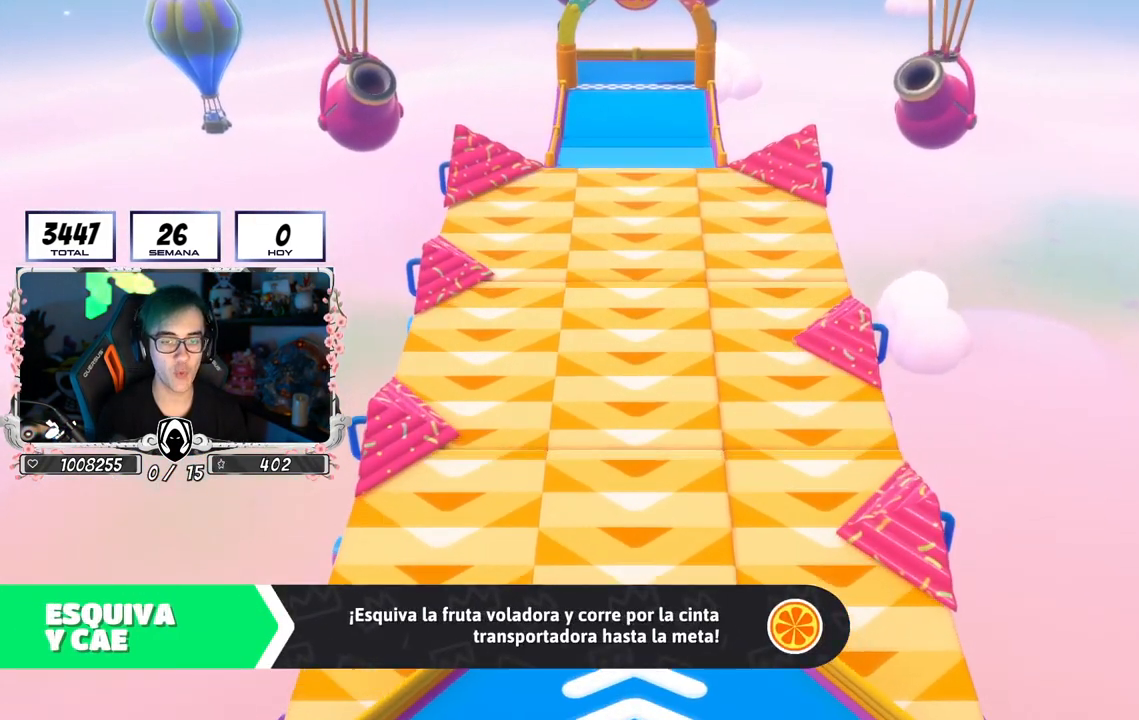
{"buttons": [], "left_stick": "center", "right_stick": "down-right", "events": []}
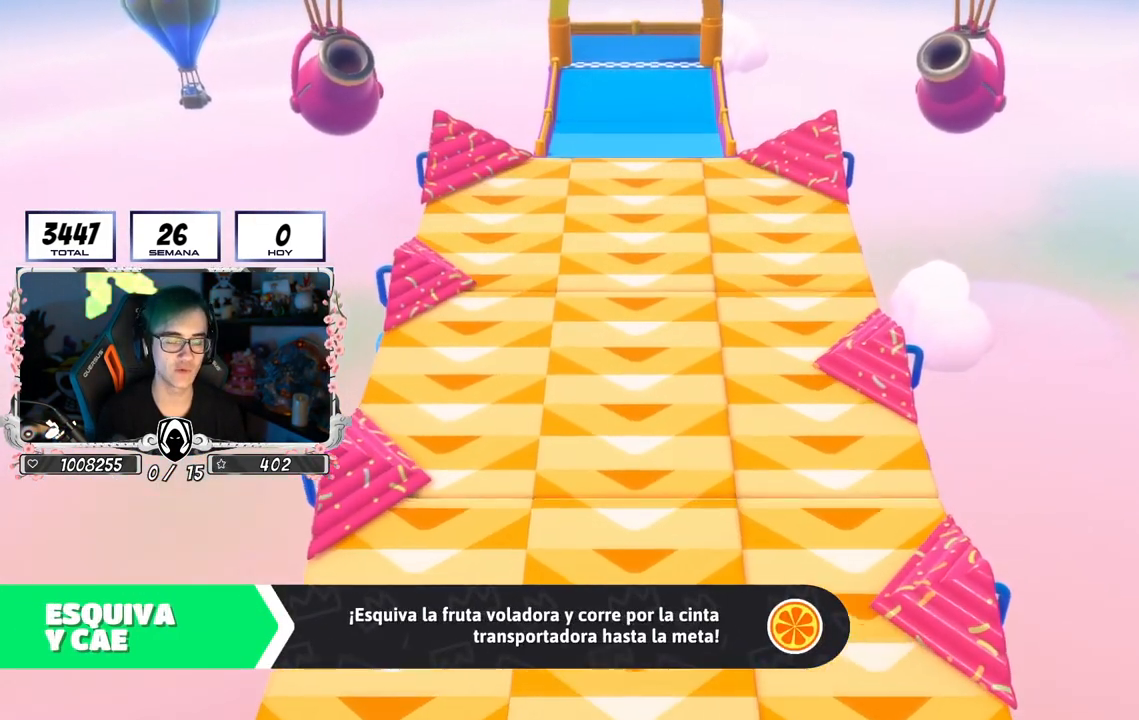
{"buttons": [], "left_stick": "center", "right_stick": "down-right", "events": []}
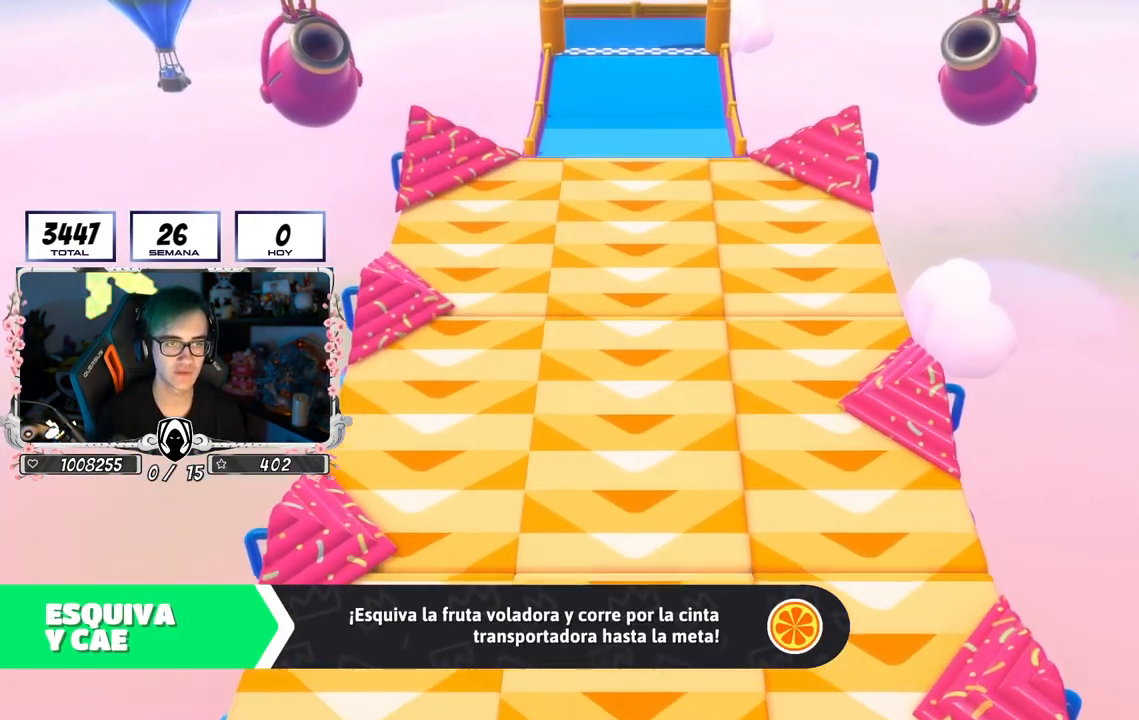
{"buttons": [], "left_stick": "center", "right_stick": "center", "events": [[133, "right_stick", "center"]]}
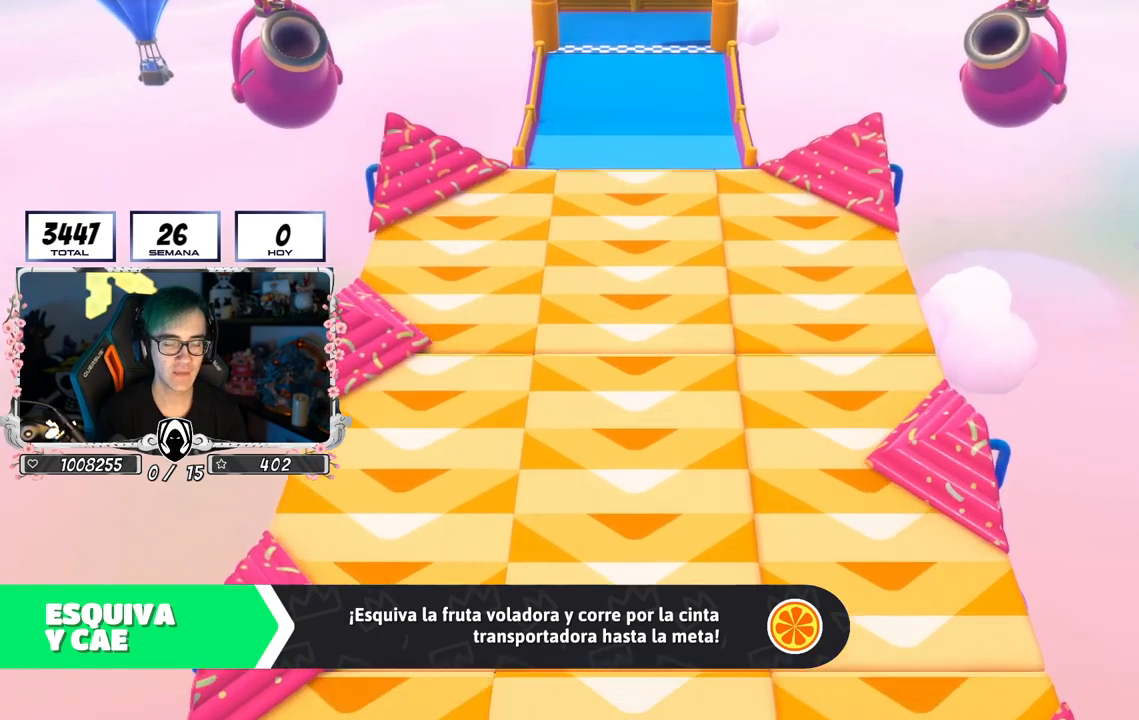
{"buttons": [], "left_stick": "center", "right_stick": "center", "events": []}
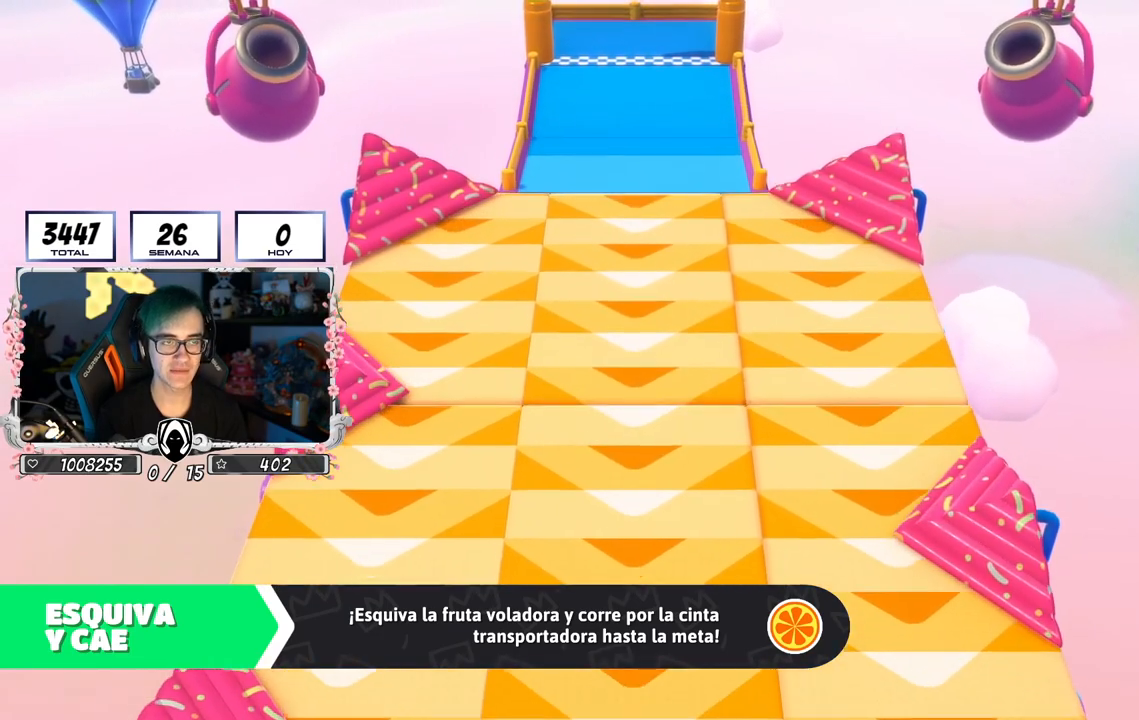
{"buttons": [], "left_stick": "center", "right_stick": "center", "events": []}
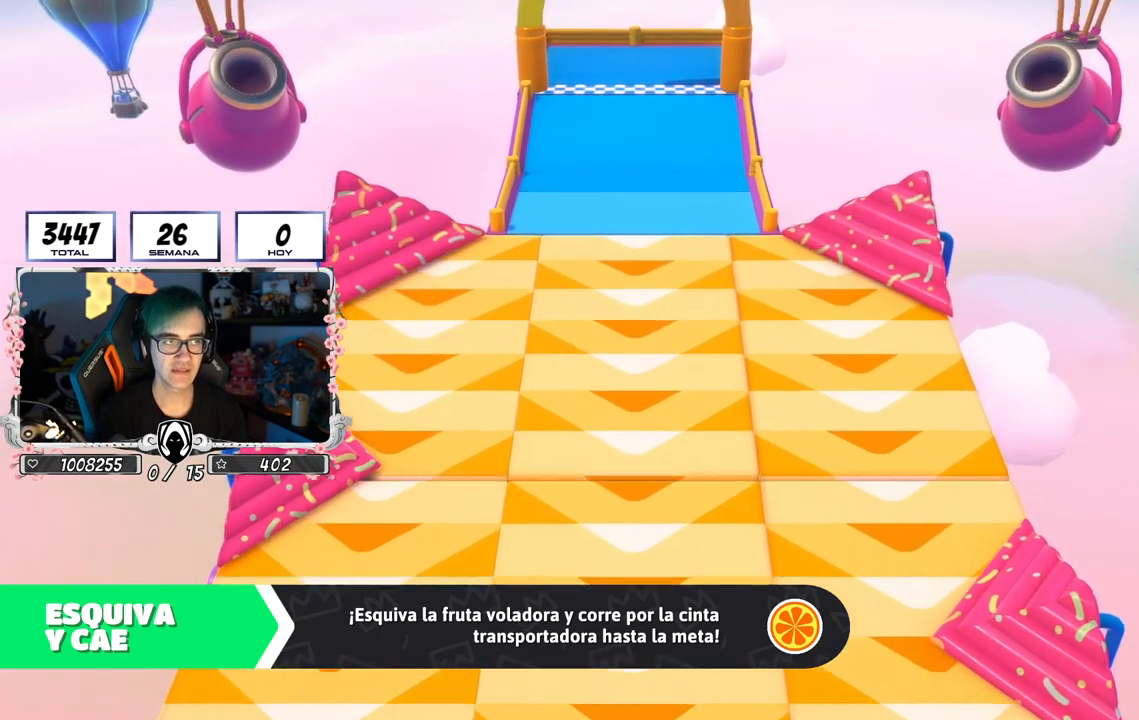
{"buttons": [], "left_stick": "center", "right_stick": "center", "events": []}
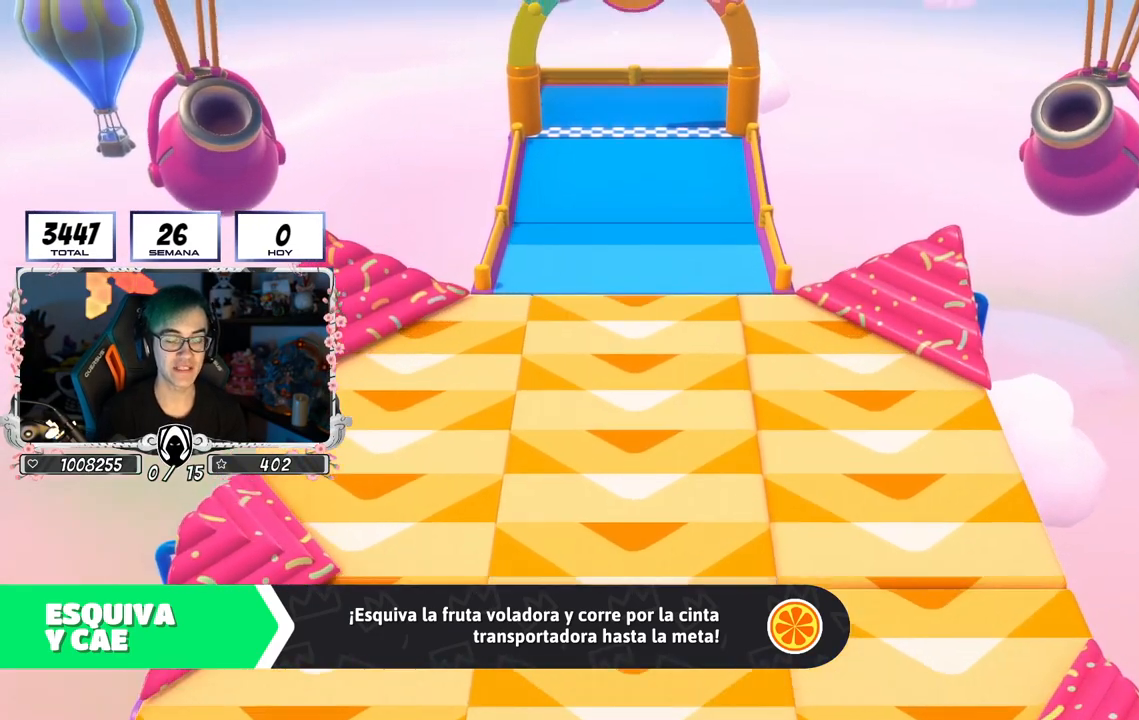
{"buttons": [], "left_stick": "up", "right_stick": "center", "events": [[117, "left_stick", "up"]]}
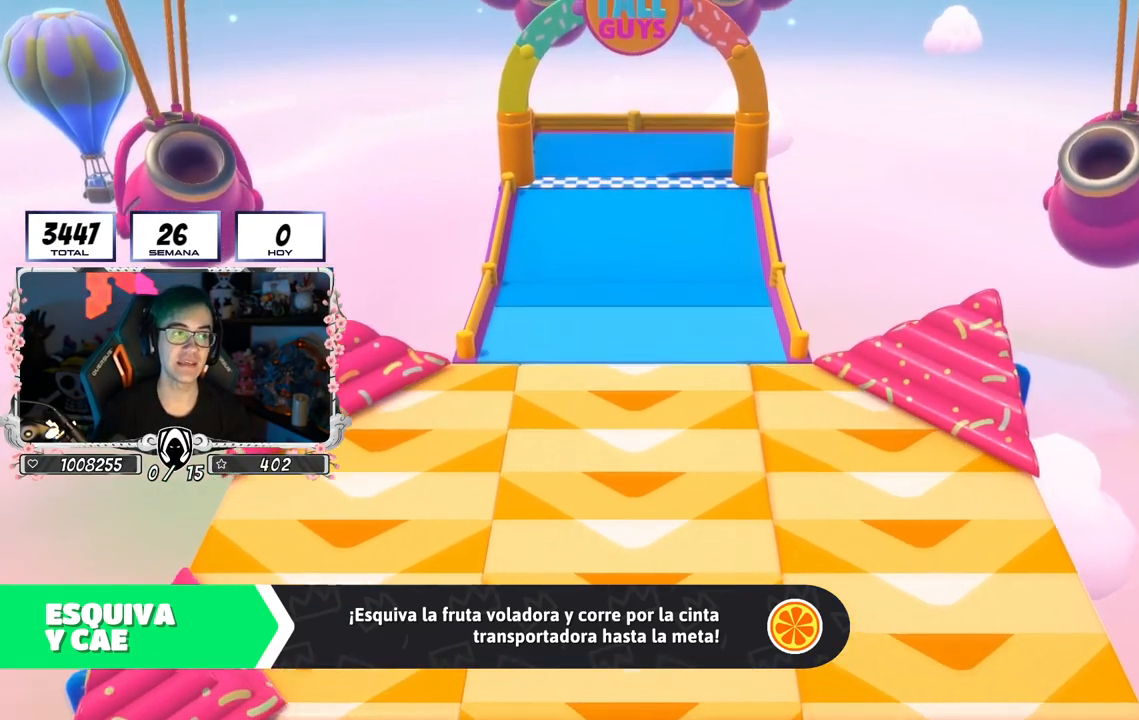
{"buttons": [], "left_stick": "center", "right_stick": "center", "events": [[234, "left_stick", "center"]]}
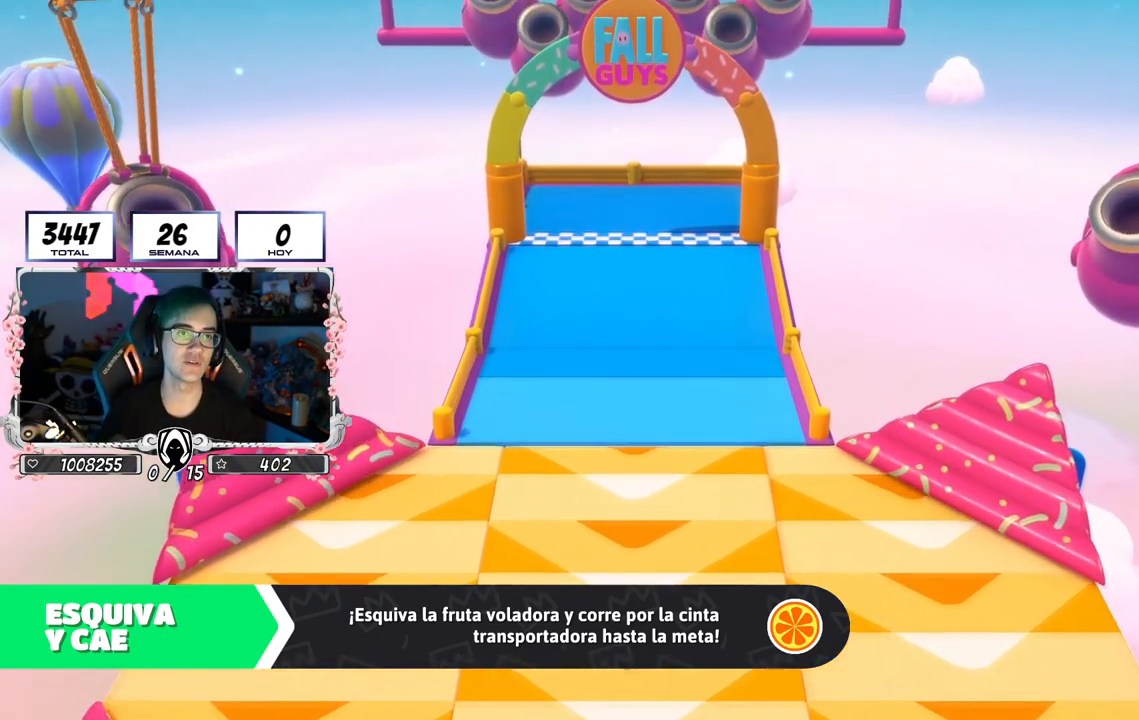
{"buttons": [], "left_stick": "center", "right_stick": "center", "events": []}
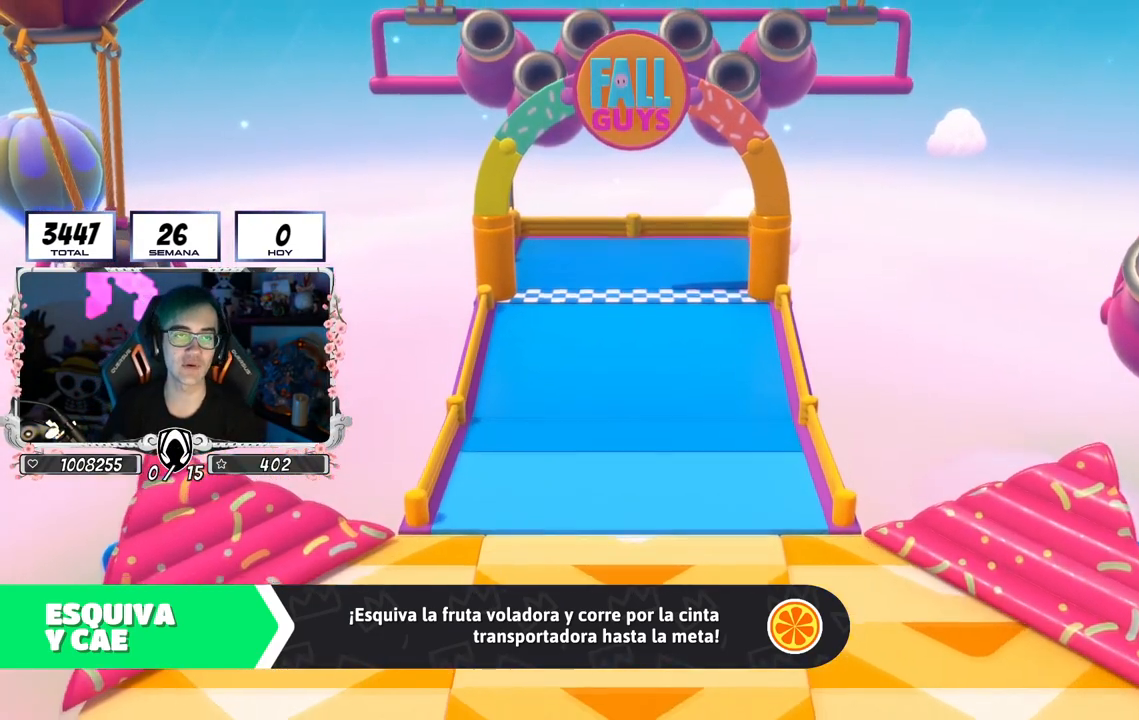
{"buttons": [], "left_stick": "center", "right_stick": "center", "events": []}
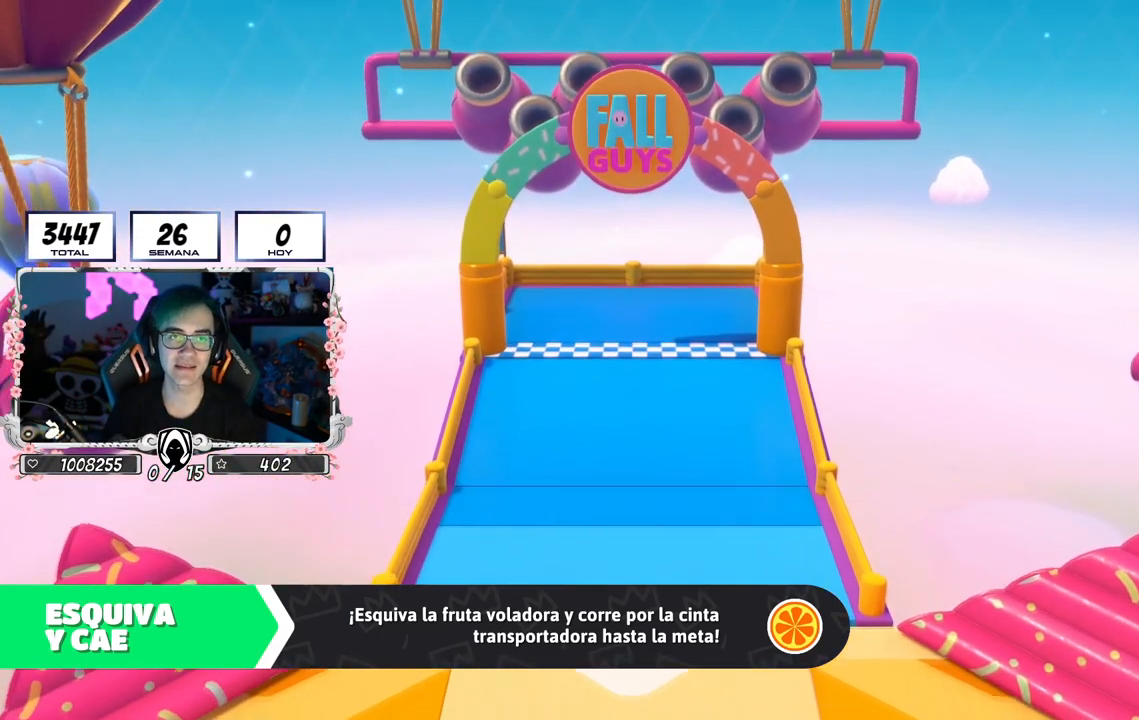
{"buttons": [], "left_stick": "center", "right_stick": "center", "events": []}
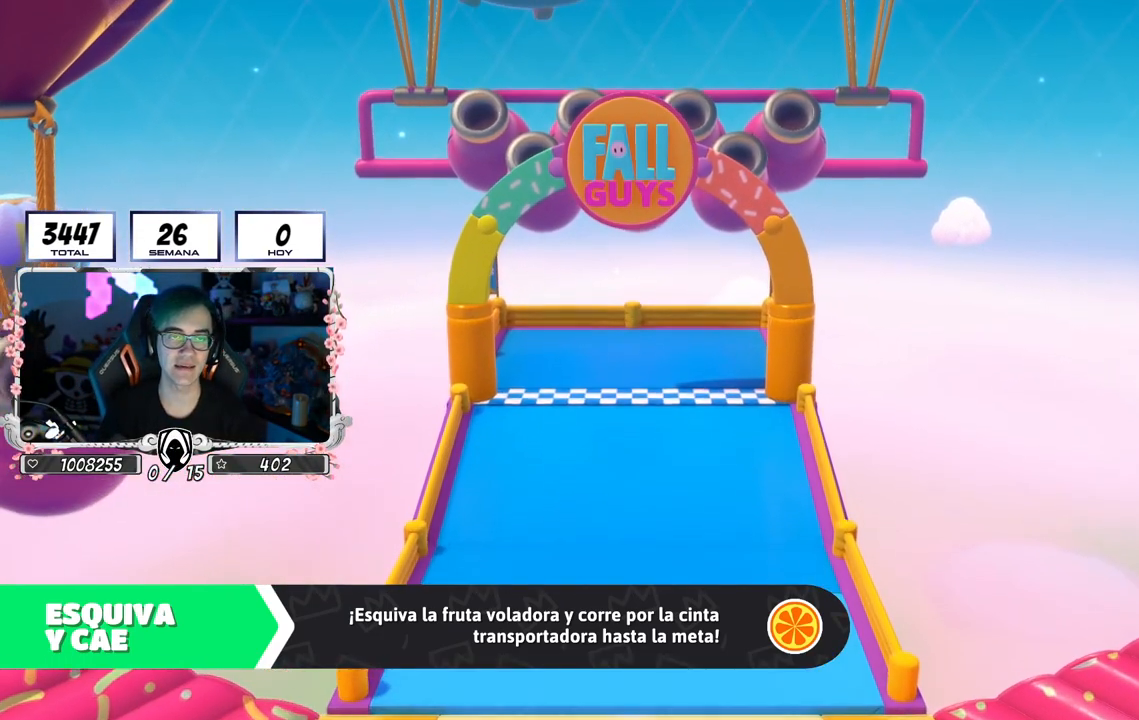
{"buttons": [], "left_stick": "center", "right_stick": "center", "events": []}
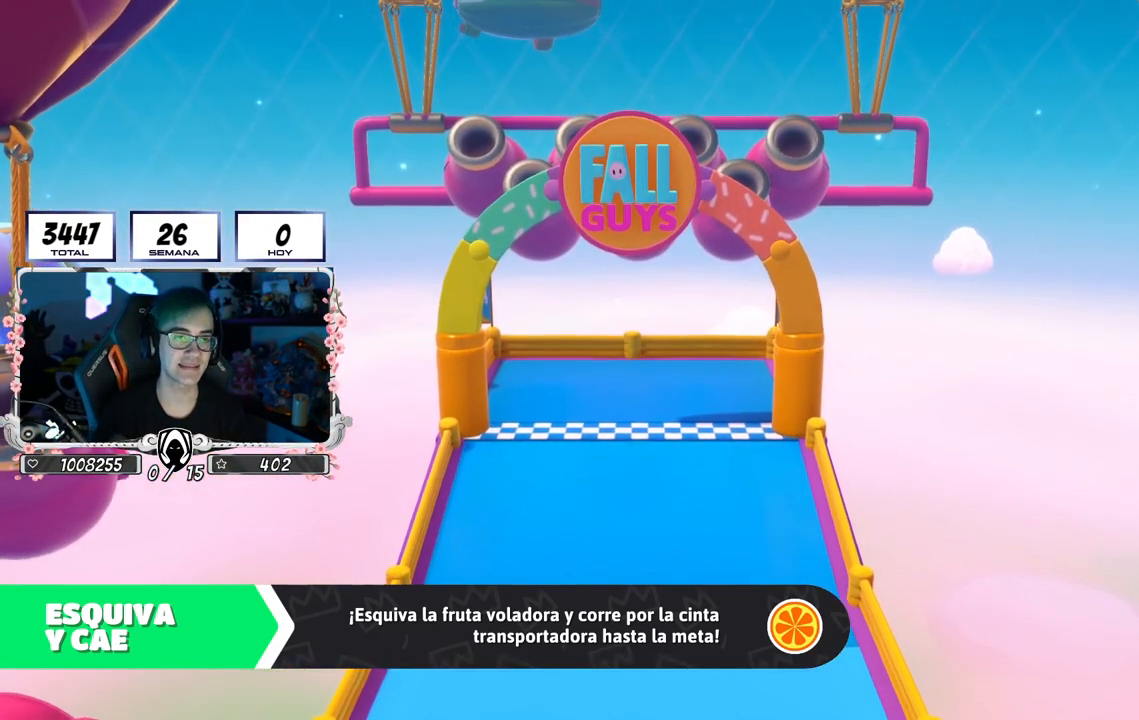
{"buttons": [], "left_stick": "center", "right_stick": "center", "events": []}
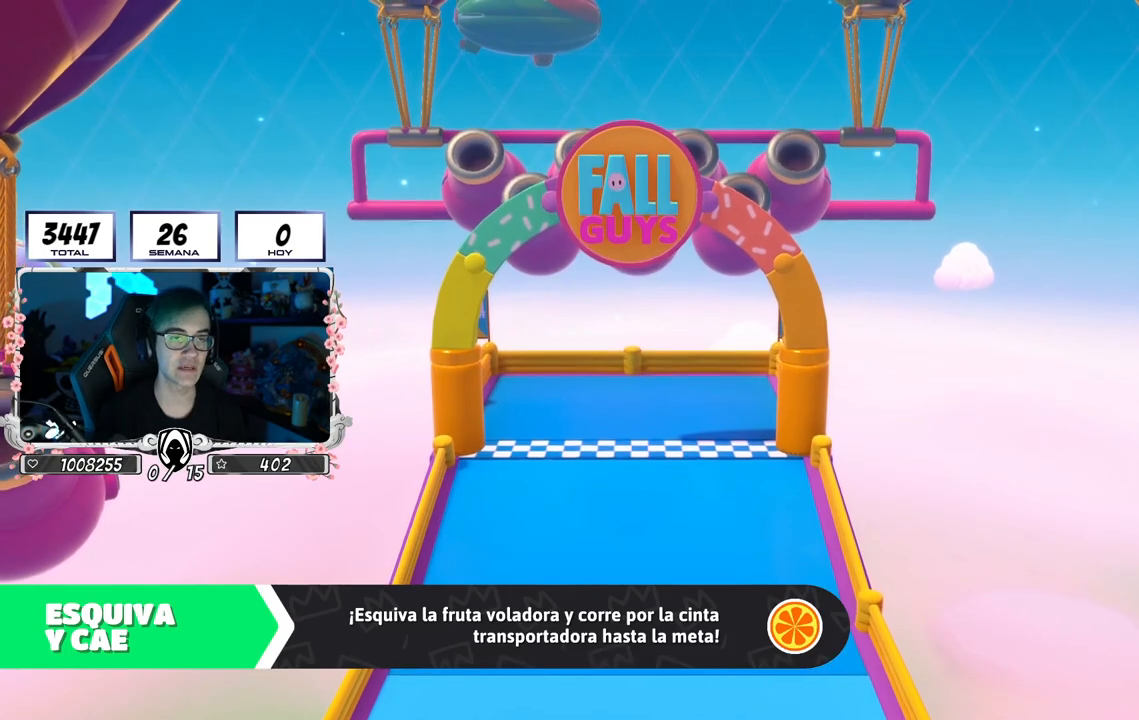
{"buttons": [], "left_stick": "center", "right_stick": "center", "events": []}
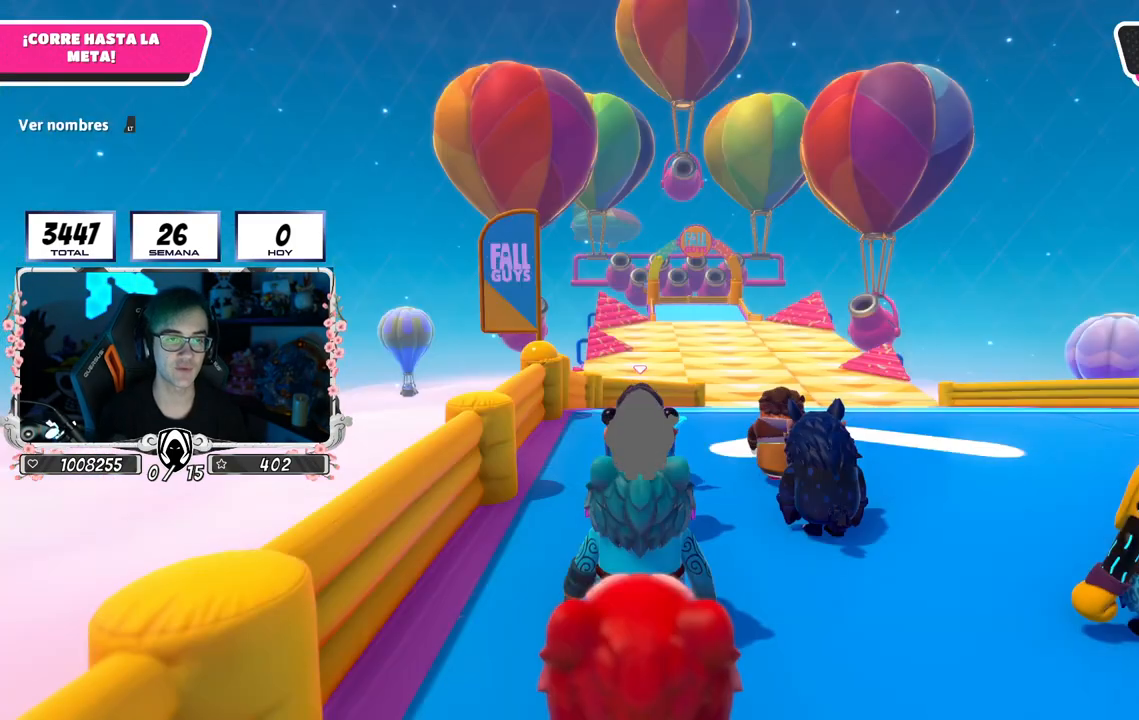
{"buttons": [], "left_stick": "center", "right_stick": "down", "events": [[400, "right_stick", "down"]]}
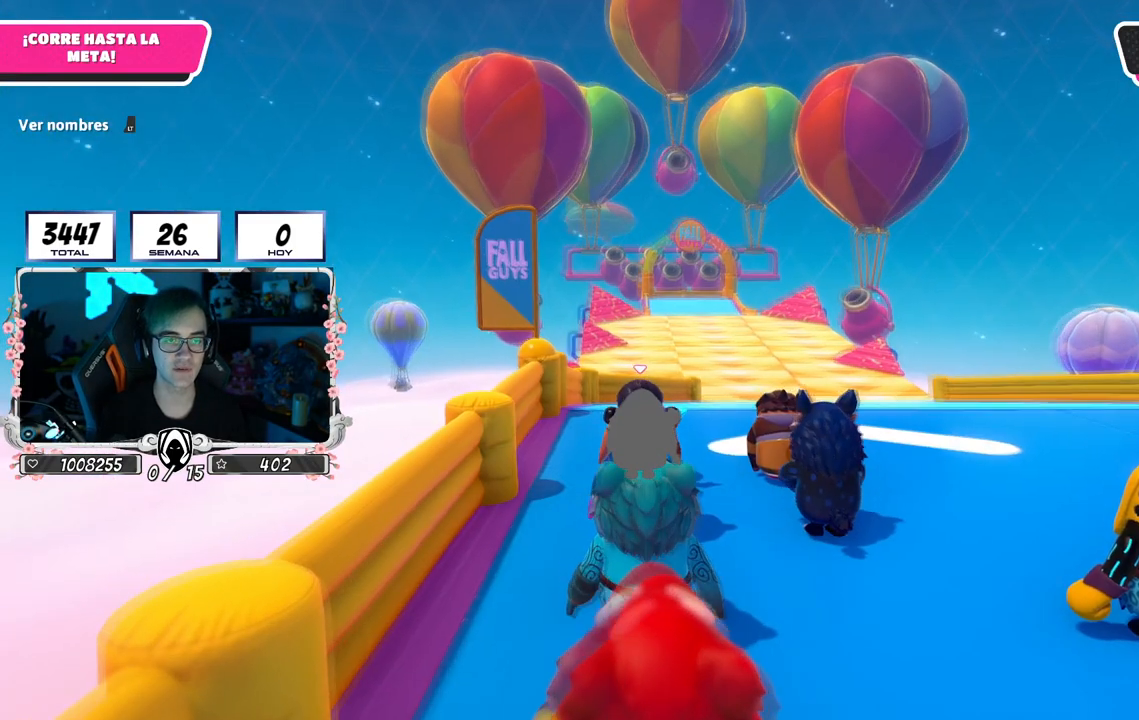
{"buttons": [], "left_stick": "center", "right_stick": "center", "events": [[284, "right_stick", "center"]]}
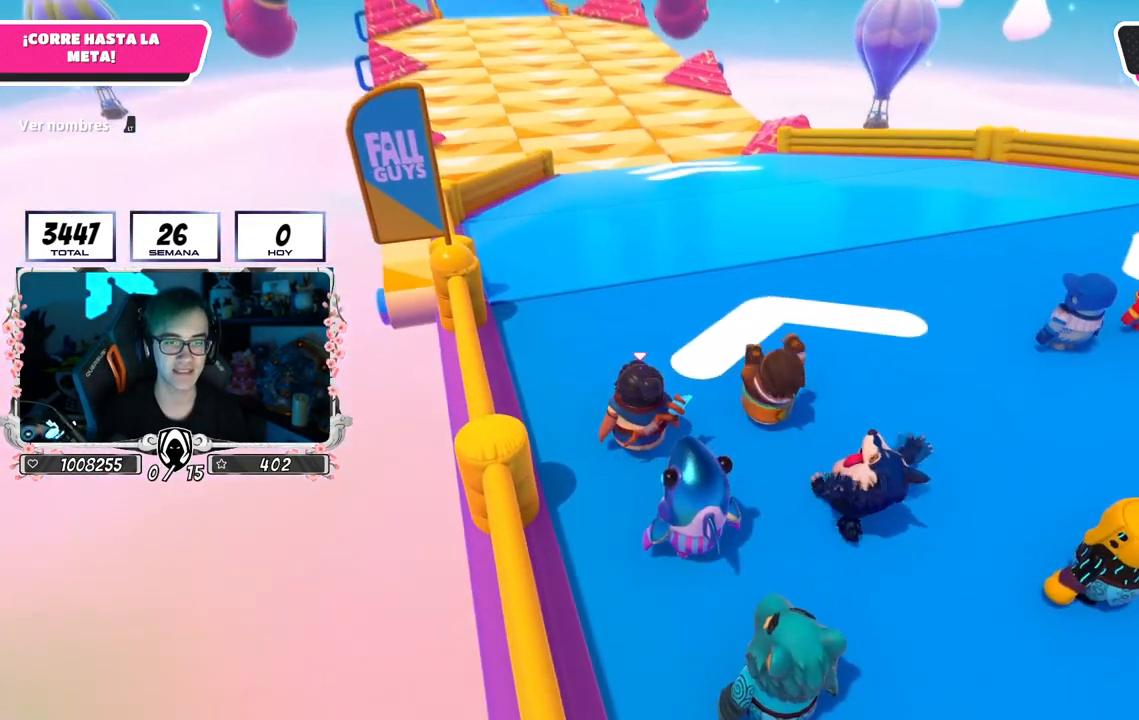
{"buttons": ["L2"], "left_stick": "center", "right_stick": "center", "events": [[50, "right_stick", "up"], [217, "right_stick", "center"], [434, "L2", "down"]]}
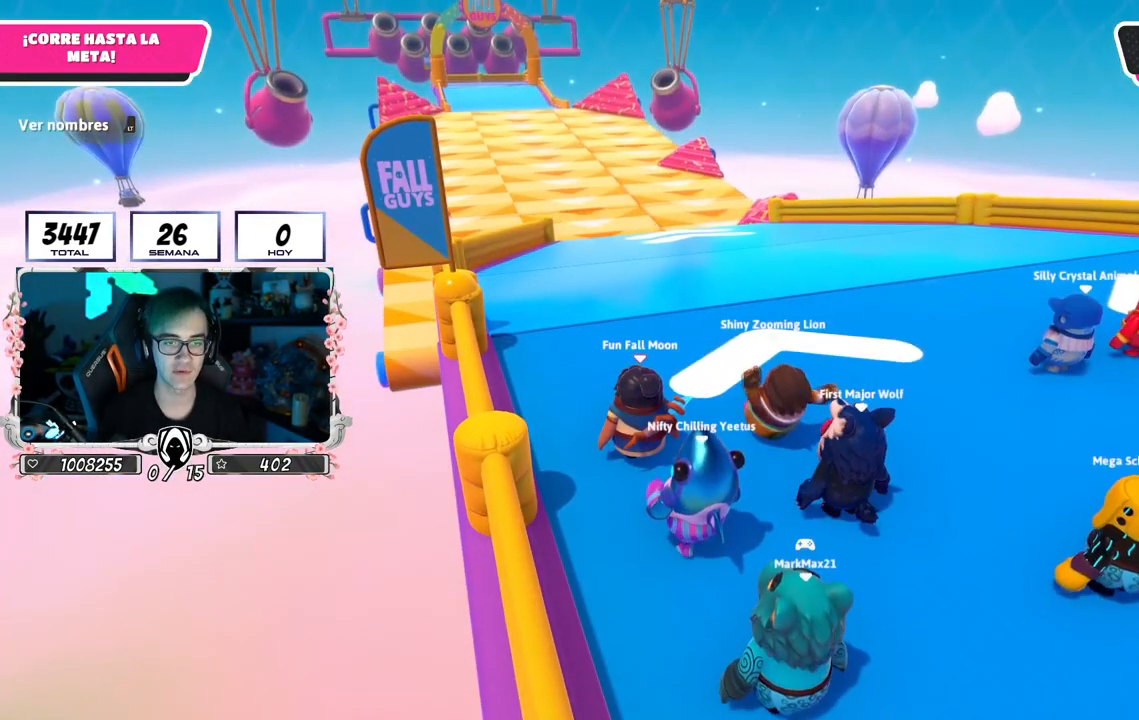
{"buttons": [], "left_stick": "center", "right_stick": "center", "events": [[117, "L2", "up"]]}
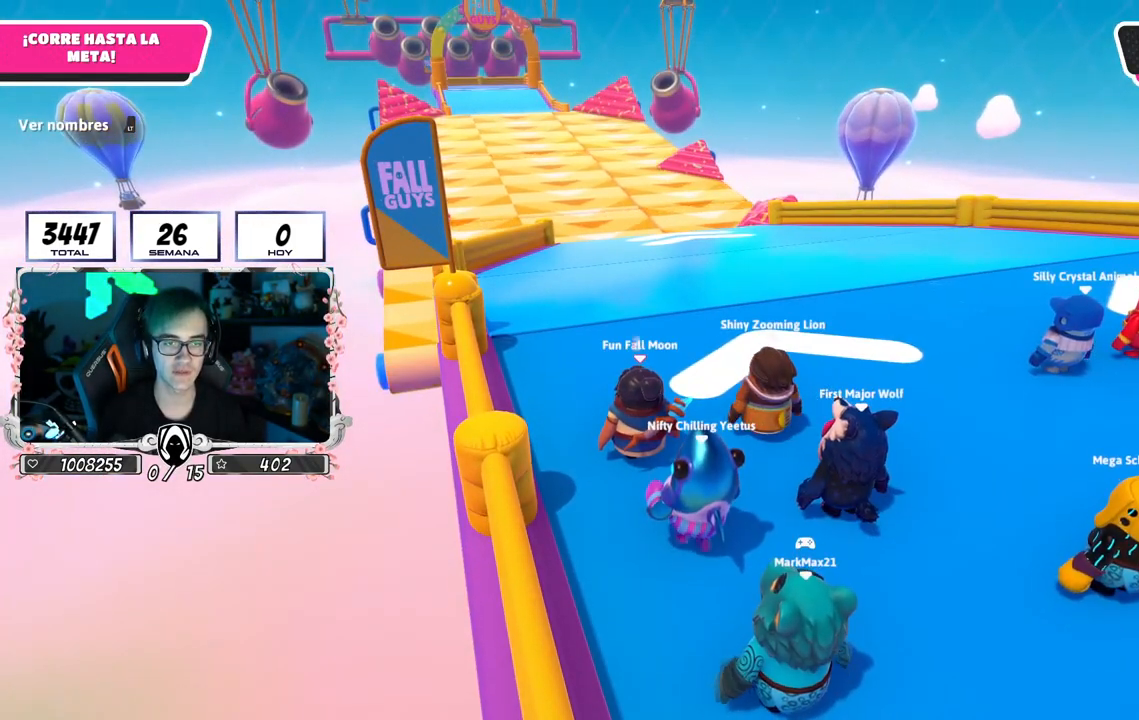
{"buttons": [], "left_stick": "center", "right_stick": "center", "events": [[100, "right_stick", "right"], [234, "right_stick", "center"]]}
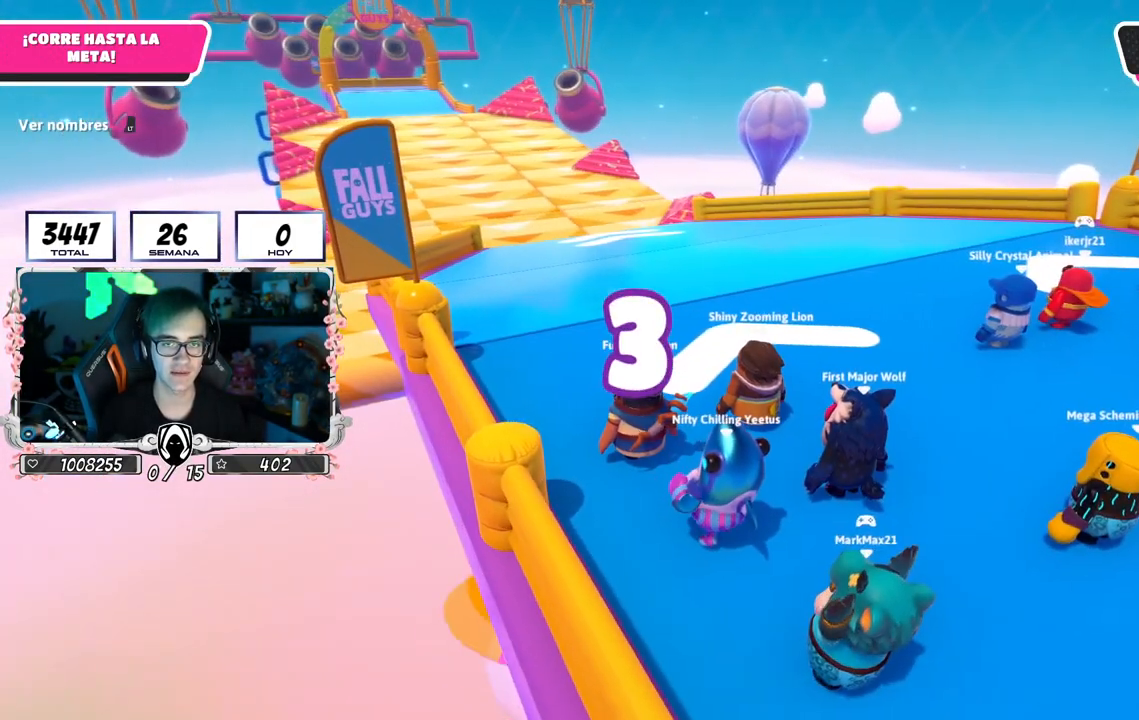
{"buttons": [], "left_stick": "center", "right_stick": "center", "events": [[217, "right_stick", "down-right"], [451, "right_stick", "center"]]}
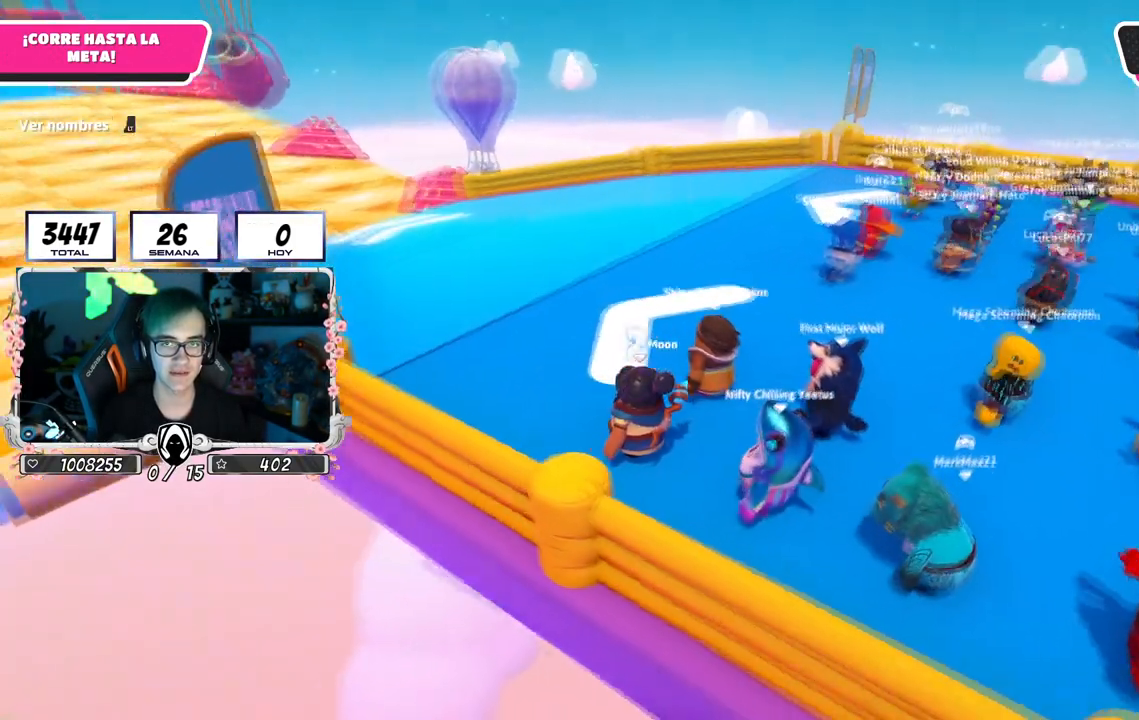
{"buttons": [], "left_stick": "center", "right_stick": "center", "events": []}
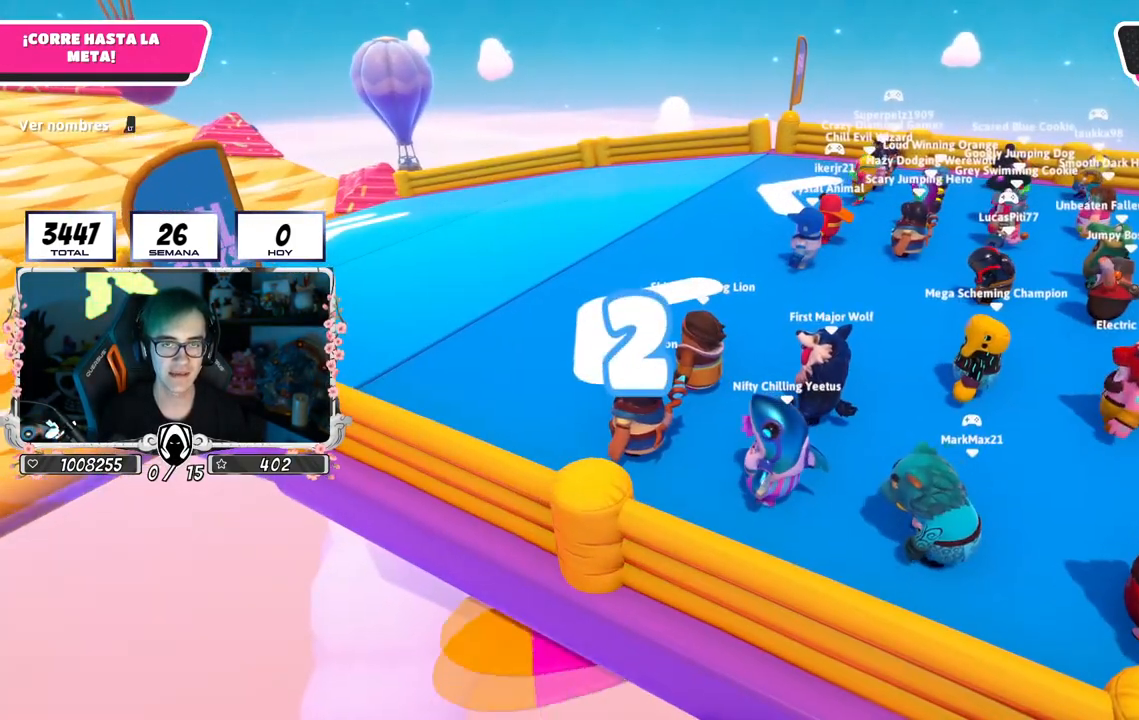
{"buttons": [], "left_stick": "center", "right_stick": "left", "events": [[201, "L2", "down"], [317, "right_stick", "left"], [384, "L2", "up"]]}
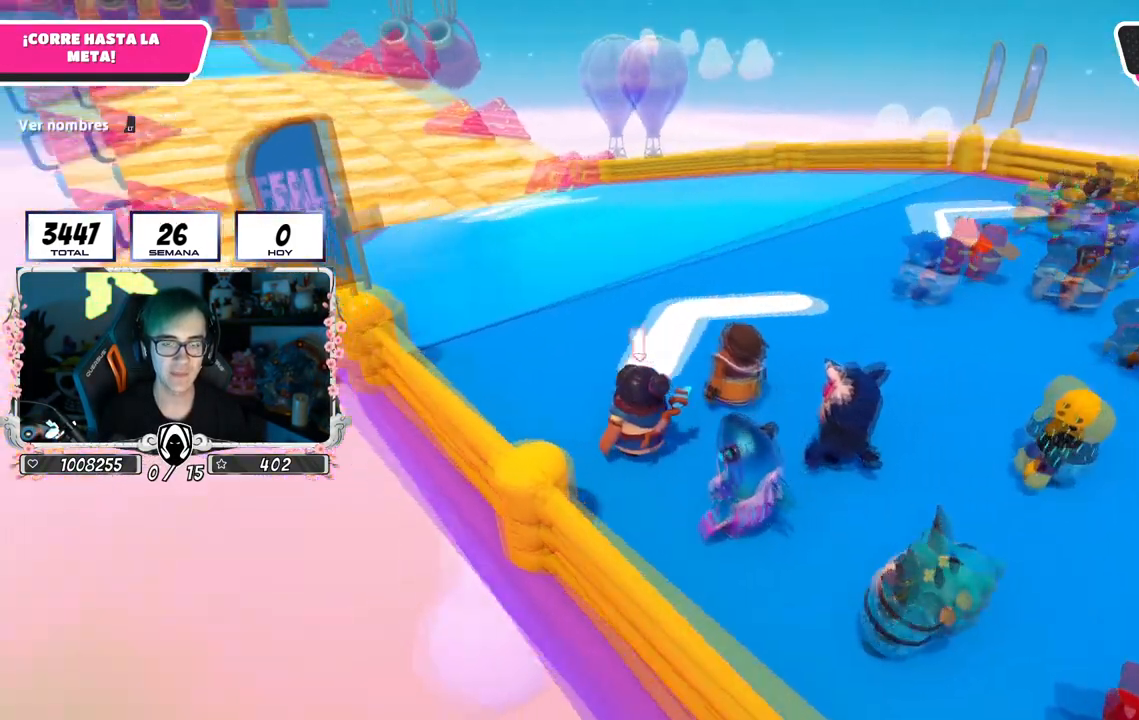
{"buttons": [], "left_stick": "up", "right_stick": "center", "events": [[33, "left_stick", "up-right"], [67, "right_stick", "up-left"], [200, "left_stick", "up"], [217, "right_stick", "center"]]}
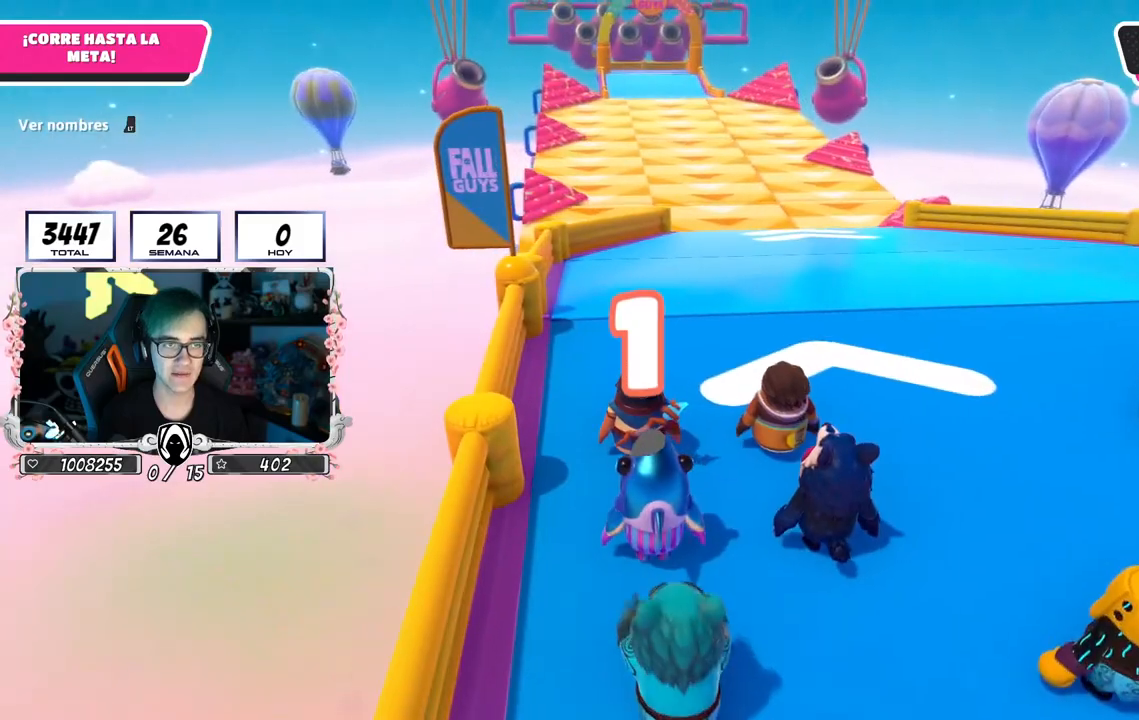
{"buttons": [], "left_stick": "up", "right_stick": "center", "events": [[184, "right_stick", "up"], [334, "right_stick", "center"]]}
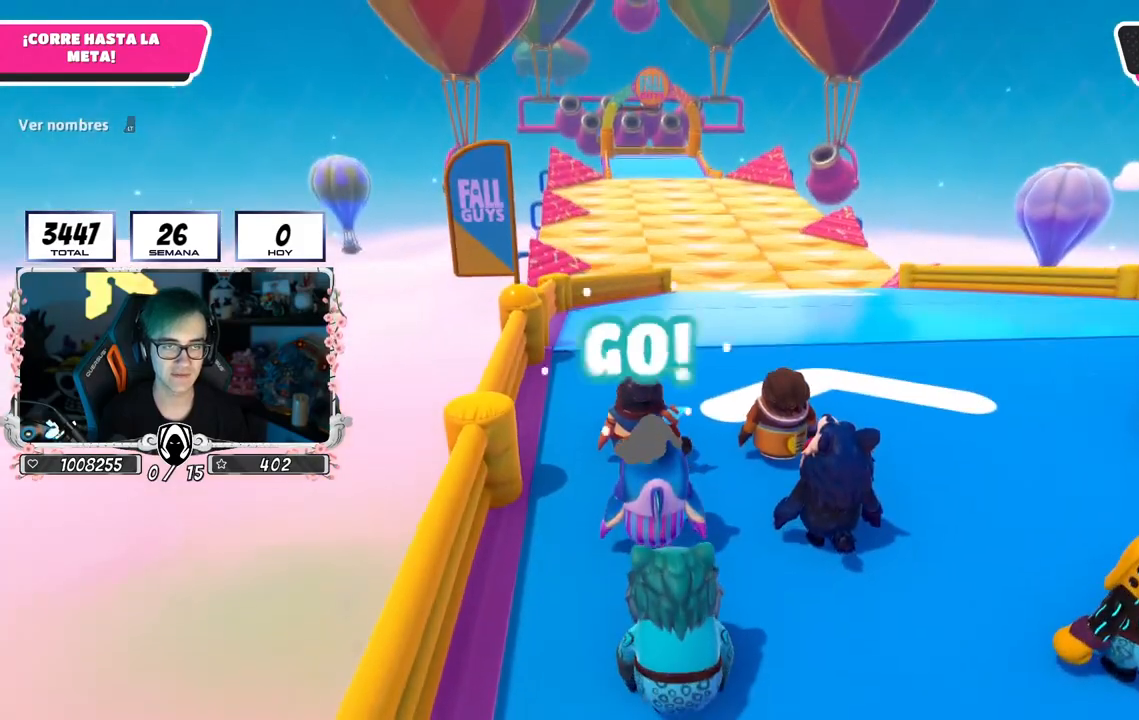
{"buttons": [], "left_stick": "up", "right_stick": "center", "events": []}
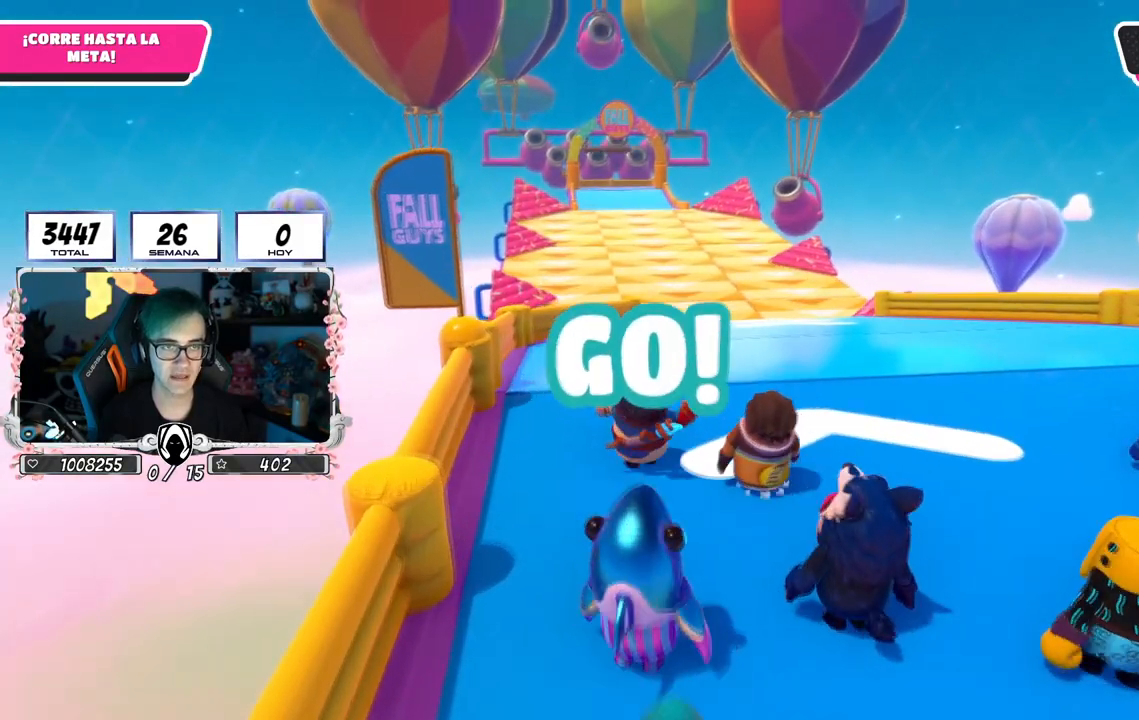
{"buttons": ["CROSS"], "left_stick": "up", "right_stick": "center", "events": [[418, "CROSS", "down"]]}
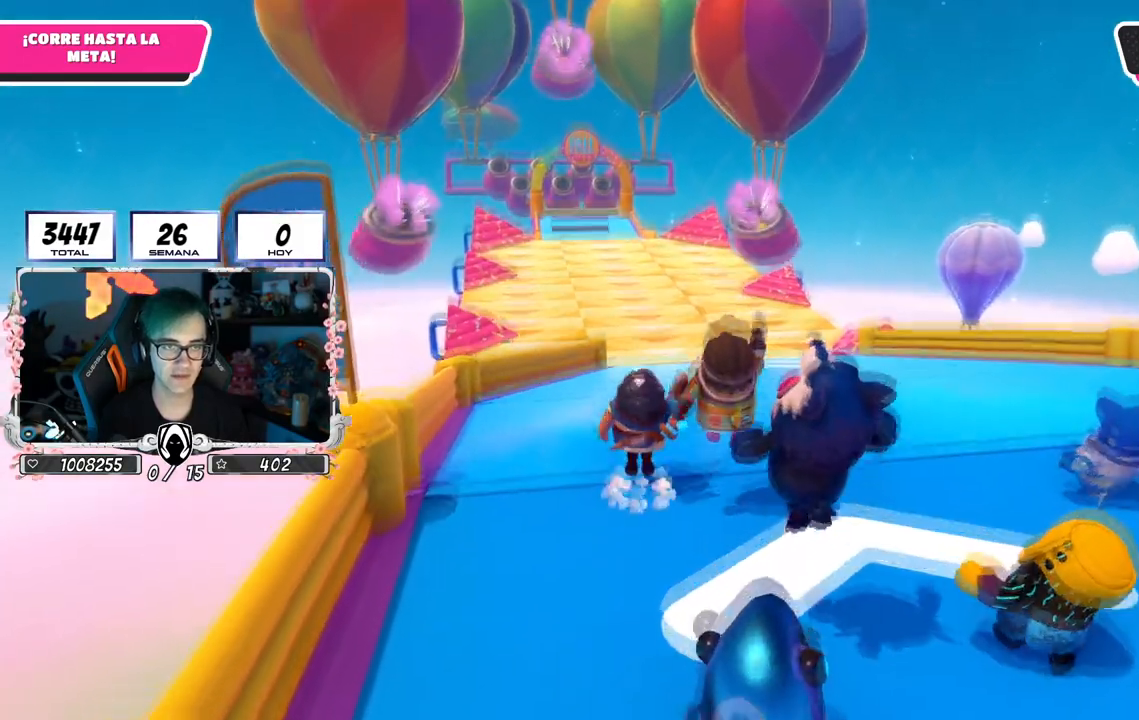
{"buttons": [], "left_stick": "up", "right_stick": "center", "events": [[417, "CROSS", "up"]]}
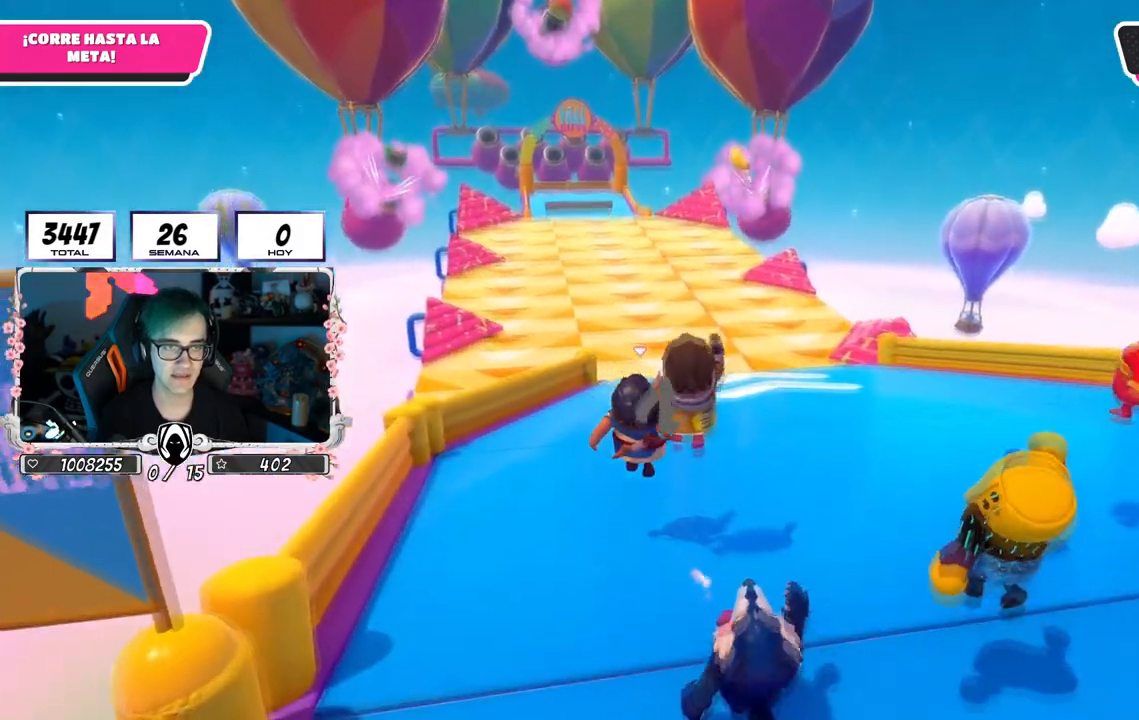
{"buttons": [], "left_stick": "up", "right_stick": "down", "events": [[334, "right_stick", "down"]]}
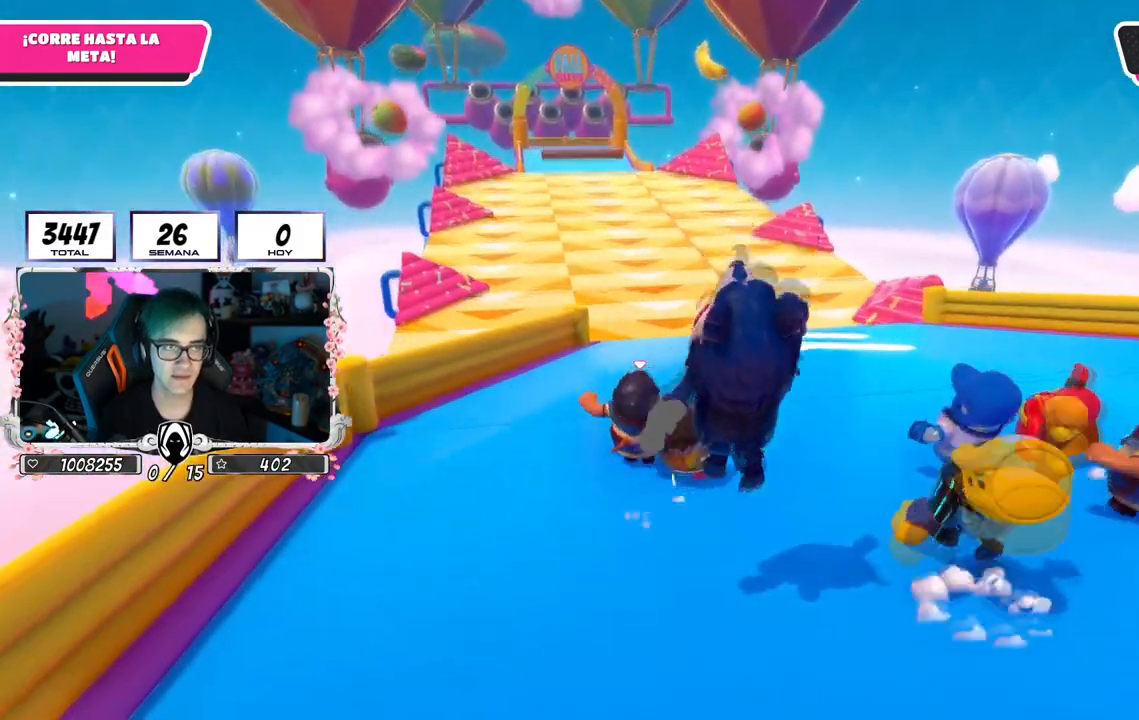
{"buttons": [], "left_stick": "up", "right_stick": "center", "events": [[417, "right_stick", "center"]]}